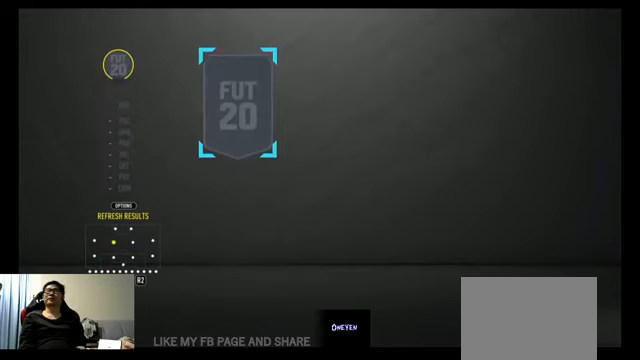
Gameplay with a controller (Xbox layout); each line is a JSON object with the inputs held at the frame after it. "events" lists button and stick changes between this image and that frame as [ms after this image, input, new state], when the widget could be followed in between.
{"buttons": [], "left_stick": "center", "right_stick": "center", "events": []}
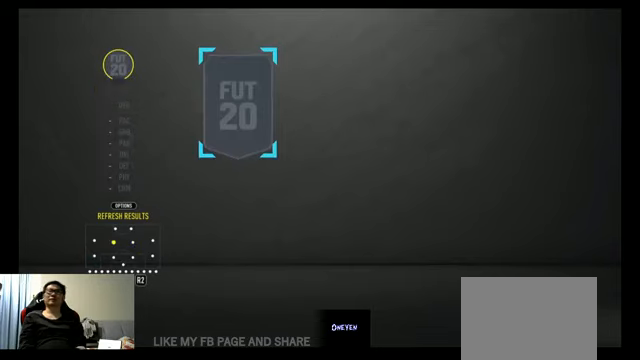
{"buttons": ["Y"], "left_stick": "center", "right_stick": "center", "events": [[333, "Y", "down"]]}
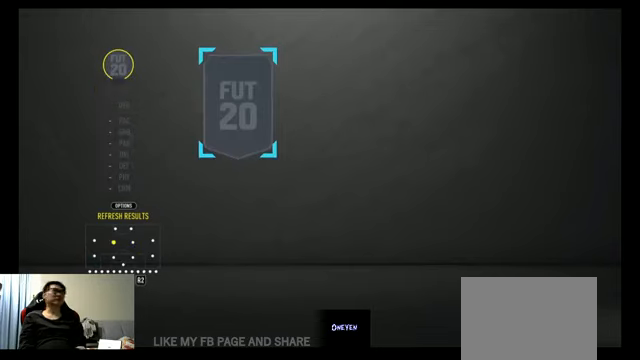
{"buttons": [], "left_stick": "center", "right_stick": "center", "events": [[33, "Y", "up"]]}
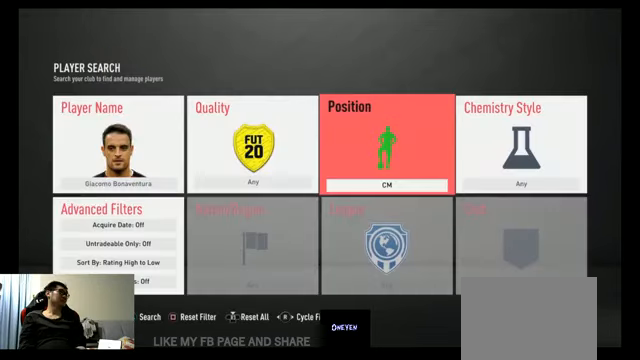
{"buttons": [], "left_stick": "center", "right_stick": "center", "events": [[200, "DPAD_LEFT", "down"], [300, "DPAD_LEFT", "up"], [333, "DPAD_LEFT", "down"], [466, "DPAD_LEFT", "up"]]}
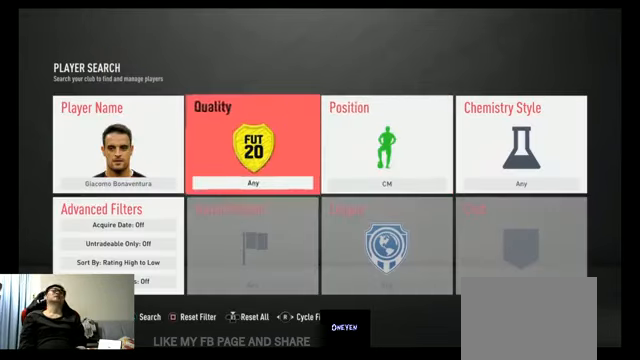
{"buttons": [], "left_stick": "center", "right_stick": "center", "events": [[166, "DPAD_RIGHT", "down"], [266, "DPAD_RIGHT", "up"], [366, "DPAD_RIGHT", "down"], [400, "DPAD_RIGHT", "up"]]}
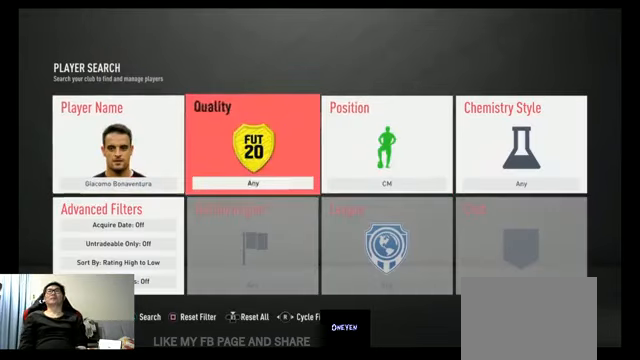
{"buttons": [], "left_stick": "center", "right_stick": "center", "events": [[100, "DPAD_LEFT", "down"], [200, "DPAD_LEFT", "up"]]}
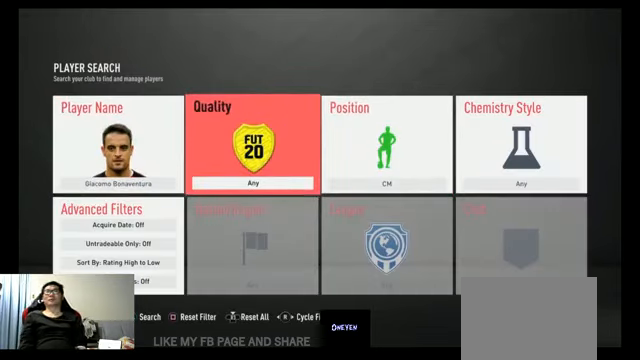
{"buttons": ["X"], "left_stick": "center", "right_stick": "center", "events": [[100, "DPAD_LEFT", "down"], [233, "DPAD_LEFT", "up"], [433, "X", "down"]]}
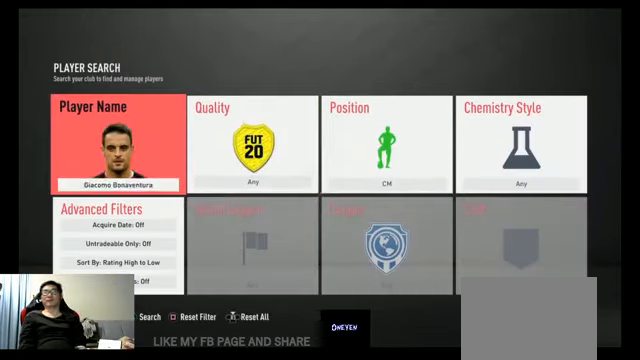
{"buttons": [], "left_stick": "center", "right_stick": "center", "events": [[133, "X", "up"]]}
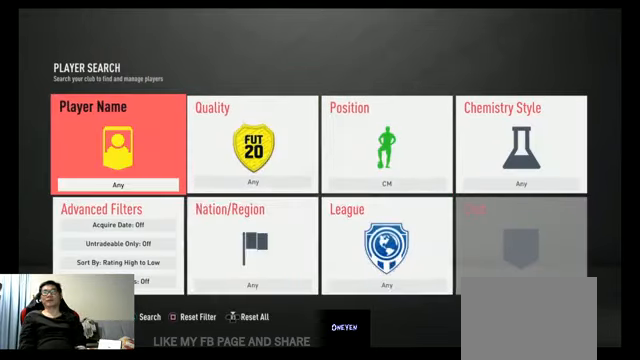
{"buttons": [], "left_stick": "center", "right_stick": "center", "events": [[200, "B", "down"], [334, "B", "up"]]}
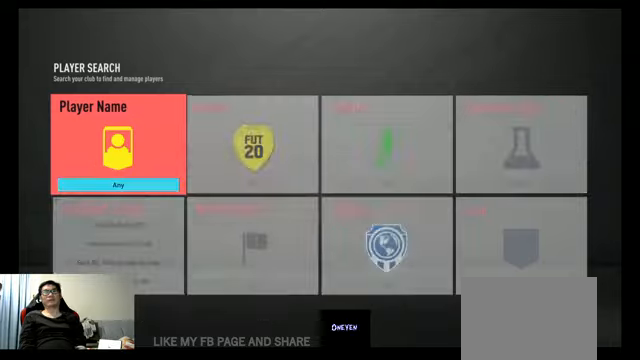
{"buttons": [], "left_stick": "center", "right_stick": "center", "events": []}
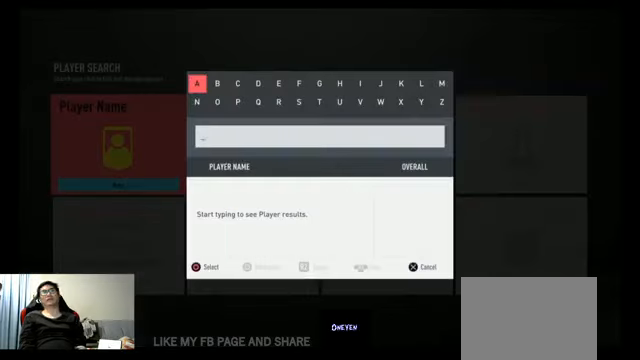
{"buttons": ["DPAD_UP"], "left_stick": "center", "right_stick": "center", "events": [[200, "DPAD_DOWN", "down"], [300, "DPAD_DOWN", "up"], [467, "DPAD_UP", "down"]]}
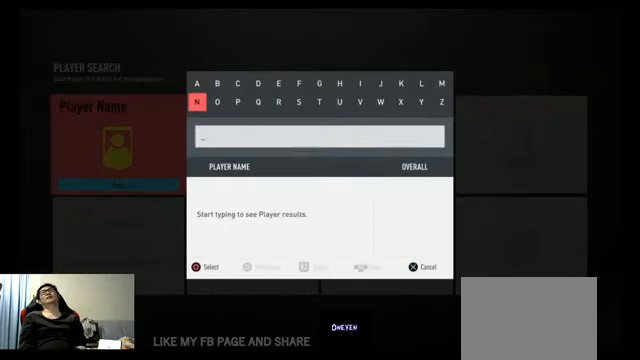
{"buttons": [], "left_stick": "center", "right_stick": "center", "events": [[67, "DPAD_UP", "up"], [334, "DPAD_LEFT", "down"], [434, "DPAD_LEFT", "up"]]}
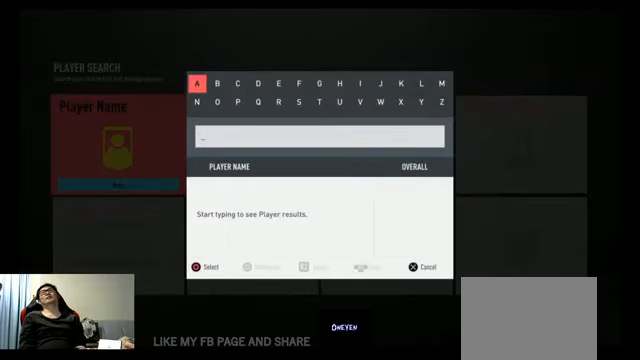
{"buttons": ["DPAD_RIGHT"], "left_stick": "center", "right_stick": "center", "events": [[34, "DPAD_LEFT", "down"], [134, "DPAD_LEFT", "up"], [500, "DPAD_RIGHT", "down"]]}
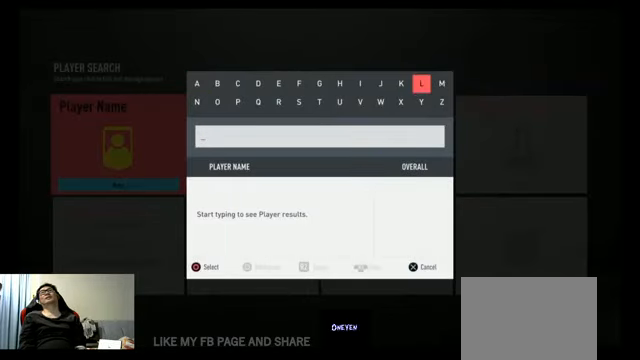
{"buttons": [], "left_stick": "center", "right_stick": "center", "events": [[67, "DPAD_RIGHT", "up"], [300, "DPAD_DOWN", "down"], [400, "DPAD_DOWN", "up"]]}
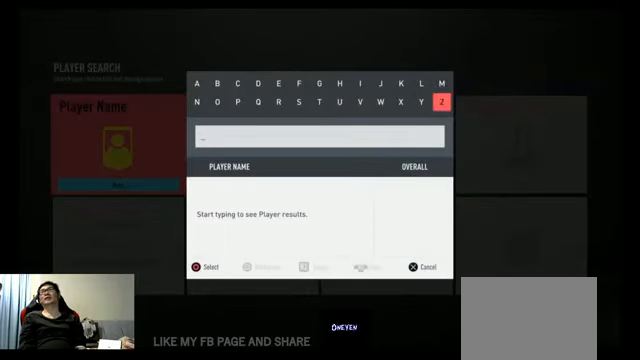
{"buttons": ["DPAD_RIGHT"], "left_stick": "center", "right_stick": "center", "events": [[200, "DPAD_RIGHT", "down"], [300, "DPAD_RIGHT", "up"], [367, "DPAD_RIGHT", "down"]]}
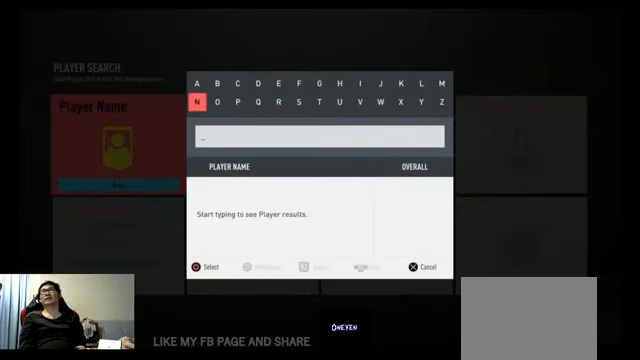
{"buttons": ["DPAD_RIGHT"], "left_stick": "center", "right_stick": "center", "events": []}
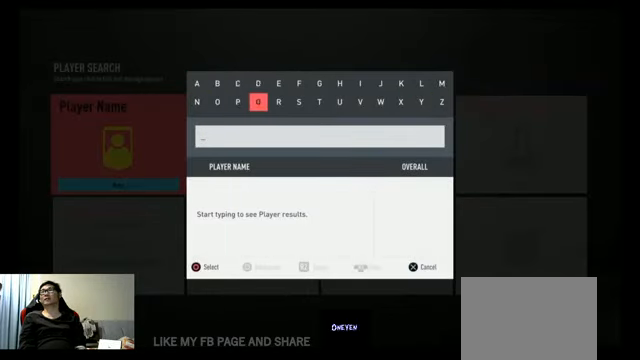
{"buttons": ["DPAD_UP"], "left_stick": "center", "right_stick": "center", "events": [[34, "DPAD_RIGHT", "up"], [100, "DPAD_RIGHT", "down"], [367, "B", "down"], [400, "DPAD_RIGHT", "up"], [467, "B", "up"], [467, "DPAD_UP", "down"]]}
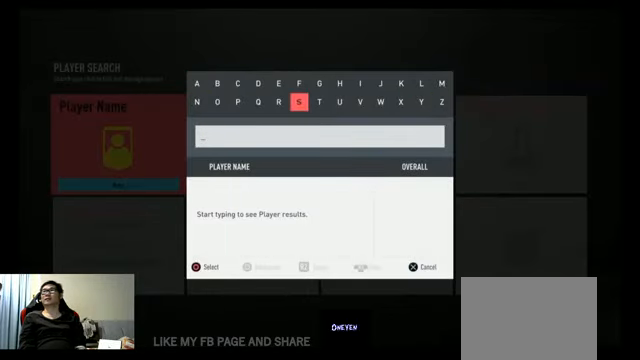
{"buttons": [], "left_stick": "center", "right_stick": "center", "events": [[67, "DPAD_UP", "up"], [234, "DPAD_LEFT", "down"], [267, "DPAD_LEFT", "up"], [400, "DPAD_LEFT", "down"], [467, "DPAD_LEFT", "up"]]}
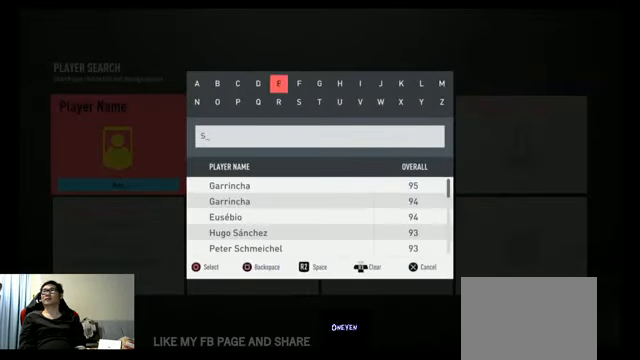
{"buttons": ["DPAD_LEFT"], "left_stick": "center", "right_stick": "center", "events": [[67, "DPAD_LEFT", "down"], [167, "DPAD_LEFT", "up"], [234, "DPAD_LEFT", "down"], [300, "DPAD_LEFT", "up"], [434, "DPAD_LEFT", "down"]]}
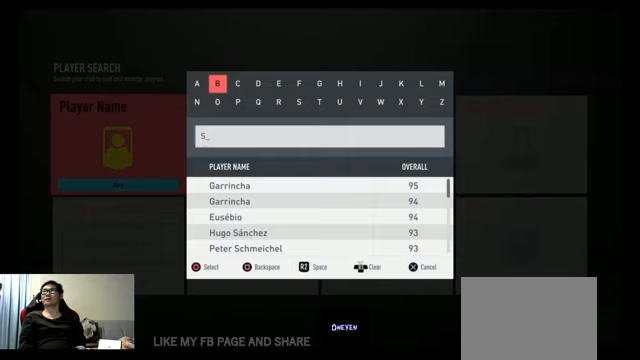
{"buttons": ["DPAD_DOWN"], "left_stick": "center", "right_stick": "center", "events": [[300, "B", "down"], [400, "B", "up"], [500, "DPAD_DOWN", "down"], [500, "DPAD_LEFT", "up"]]}
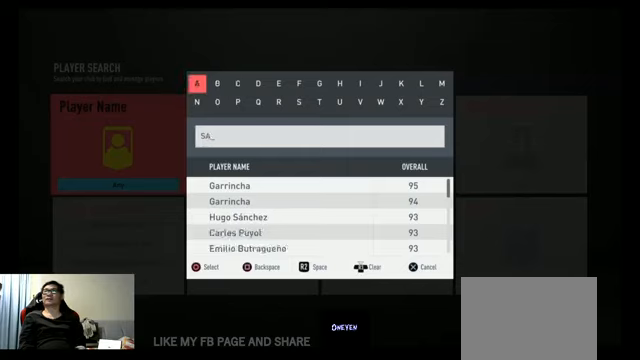
{"buttons": ["DPAD_RIGHT"], "left_stick": "center", "right_stick": "center", "events": [[67, "DPAD_DOWN", "up"], [167, "B", "down"], [267, "B", "up"], [467, "DPAD_RIGHT", "down"]]}
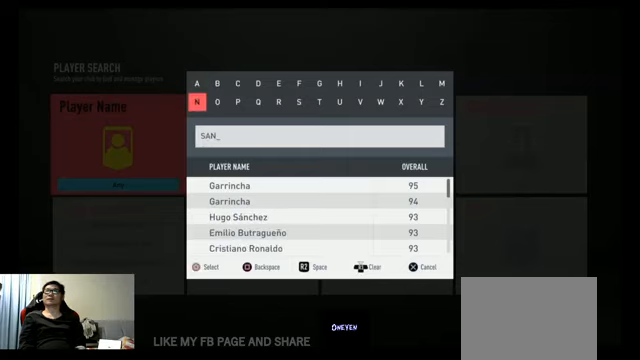
{"buttons": ["DPAD_RIGHT"], "left_stick": "center", "right_stick": "center", "events": [[67, "DPAD_RIGHT", "up"], [133, "DPAD_RIGHT", "down"], [233, "DPAD_RIGHT", "up"], [333, "DPAD_RIGHT", "down"], [433, "DPAD_RIGHT", "up"], [500, "DPAD_RIGHT", "down"]]}
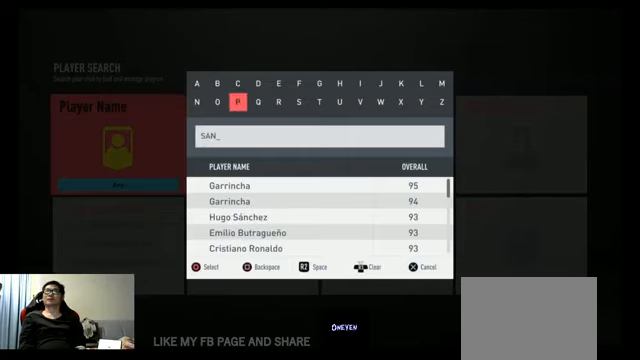
{"buttons": [], "left_stick": "center", "right_stick": "center", "events": [[100, "DPAD_RIGHT", "up"], [200, "DPAD_RIGHT", "down"], [267, "DPAD_RIGHT", "up"], [367, "DPAD_RIGHT", "down"], [467, "DPAD_RIGHT", "up"]]}
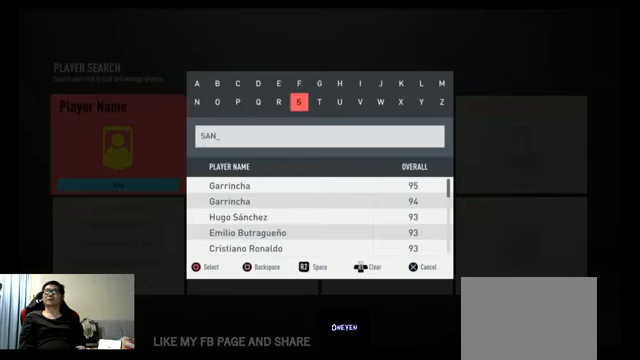
{"buttons": [], "left_stick": "center", "right_stick": "center", "events": [[200, "B", "down"], [333, "B", "up"], [333, "DPAD_UP", "down"], [400, "DPAD_UP", "up"]]}
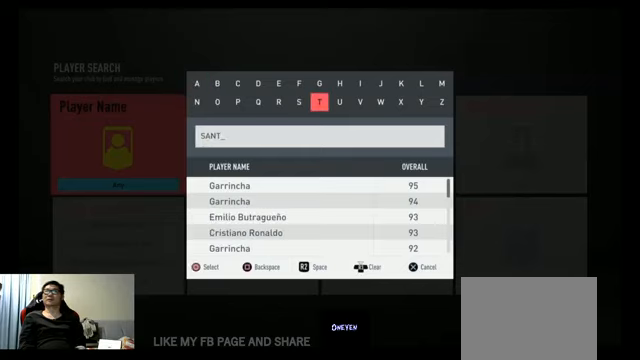
{"buttons": [], "left_stick": "center", "right_stick": "center", "events": [[67, "DPAD_RIGHT", "down"], [167, "DPAD_RIGHT", "up"], [467, "DPAD_RIGHT", "down"], [500, "DPAD_RIGHT", "up"]]}